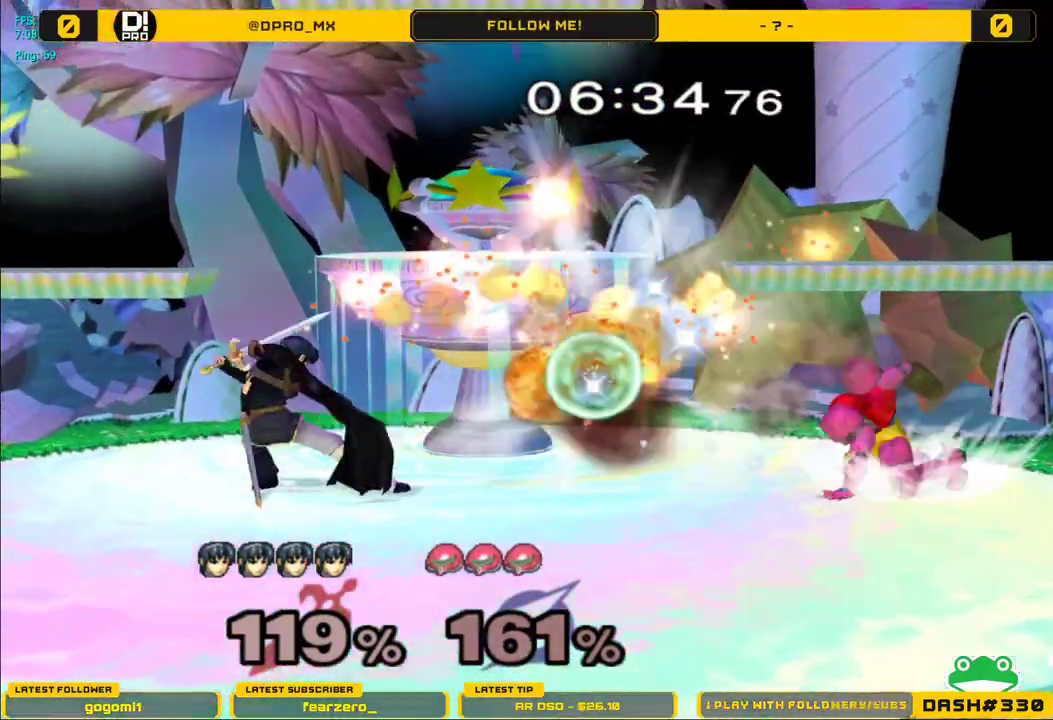
Gameplay with a controller (Nintendo layout); each line is a JSON object with the inputs held at the frame after it. "events" lists button and stick changes between this image and that frame as [ms after this image, input, new state], when the widget could be followed in between. Not read: L3 R3.
{"buttons": [], "left_stick": "down", "right_stick": "center"}
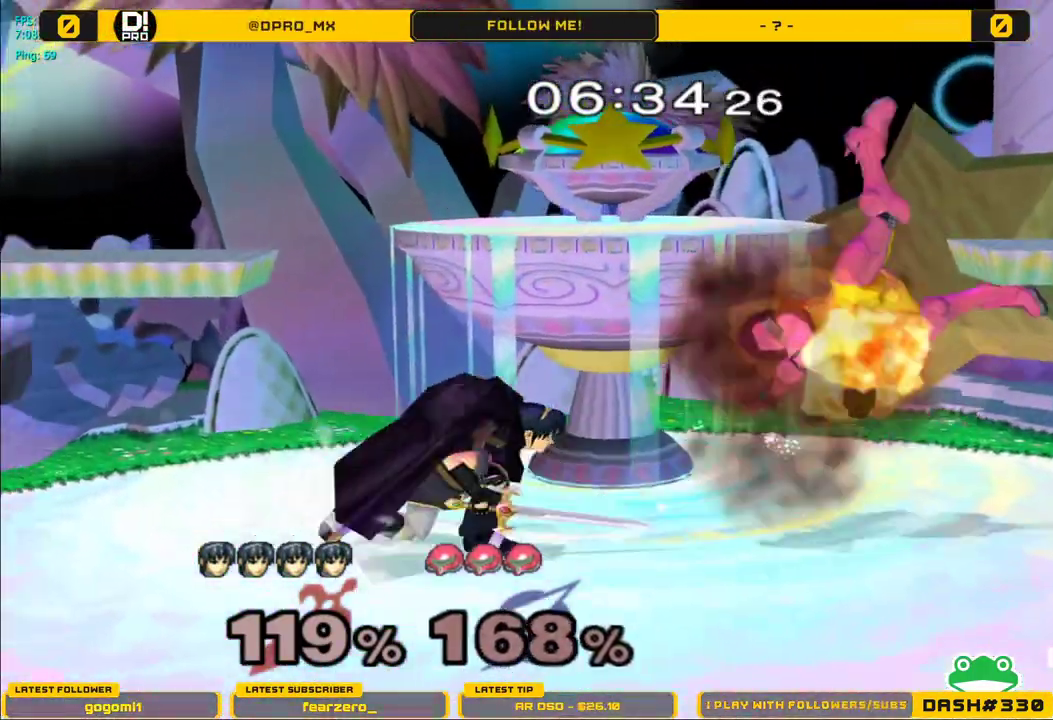
{"buttons": ["R1"], "left_stick": "down-right", "right_stick": "center", "events": [[33, "left_stick", "center"], [300, "left_stick", "right"], [333, "Y", "down"], [367, "left_stick", "down-right"], [383, "R1", "down"], [467, "Y", "up"]]}
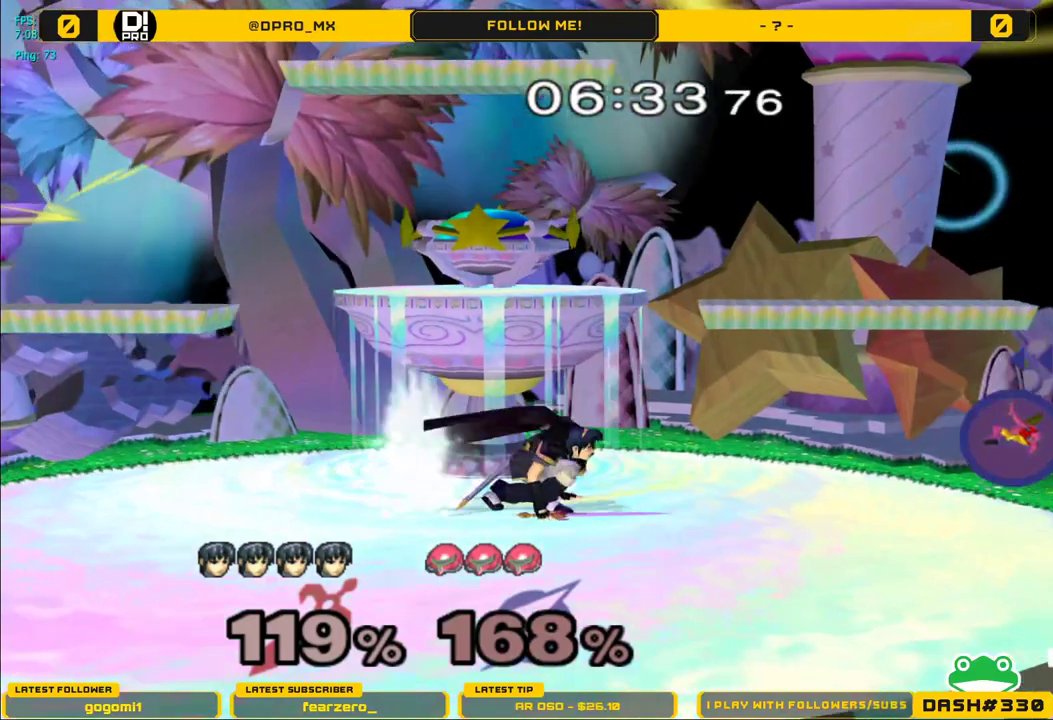
{"buttons": ["Y"], "left_stick": "down", "right_stick": "center", "events": [[50, "R1", "up"], [100, "left_stick", "right"], [200, "left_stick", "down-right"], [300, "left_stick", "down"], [450, "Y", "down"]]}
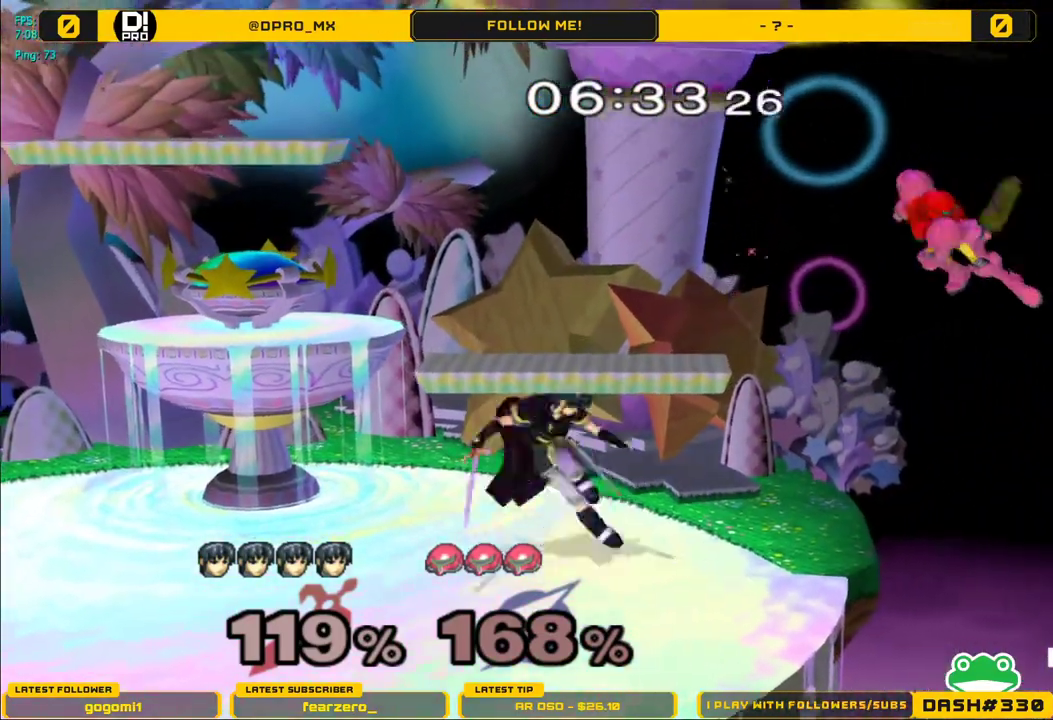
{"buttons": [], "left_stick": "right", "right_stick": "center", "events": [[17, "R1", "down"], [67, "Y", "up"], [167, "R1", "up"], [200, "left_stick", "right"]]}
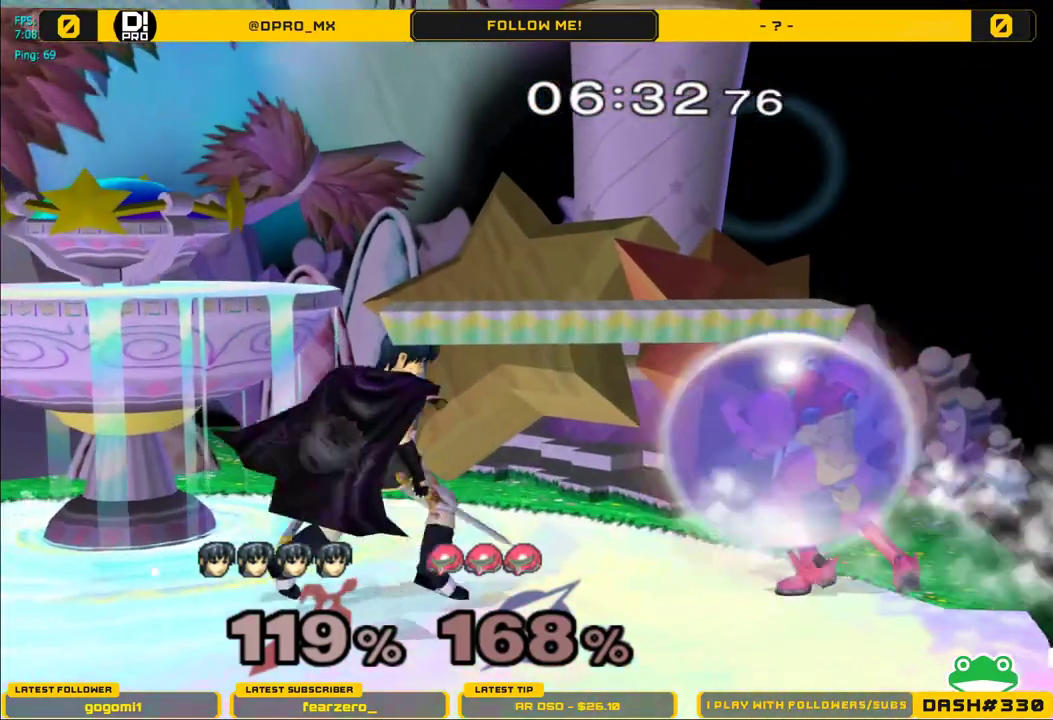
{"buttons": [], "left_stick": "down", "right_stick": "center", "events": [[83, "left_stick", "down"], [183, "A", "down"], [300, "A", "up"]]}
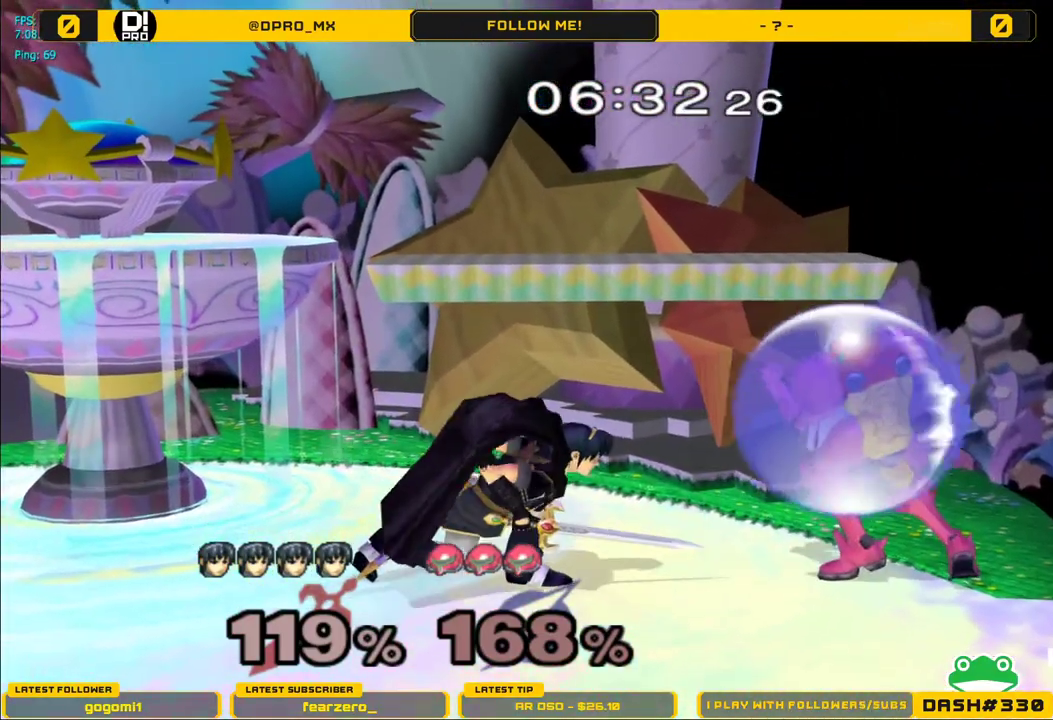
{"buttons": [], "left_stick": "down-right", "right_stick": "center", "events": [[117, "A", "down"], [200, "A", "up"], [350, "left_stick", "down-right"]]}
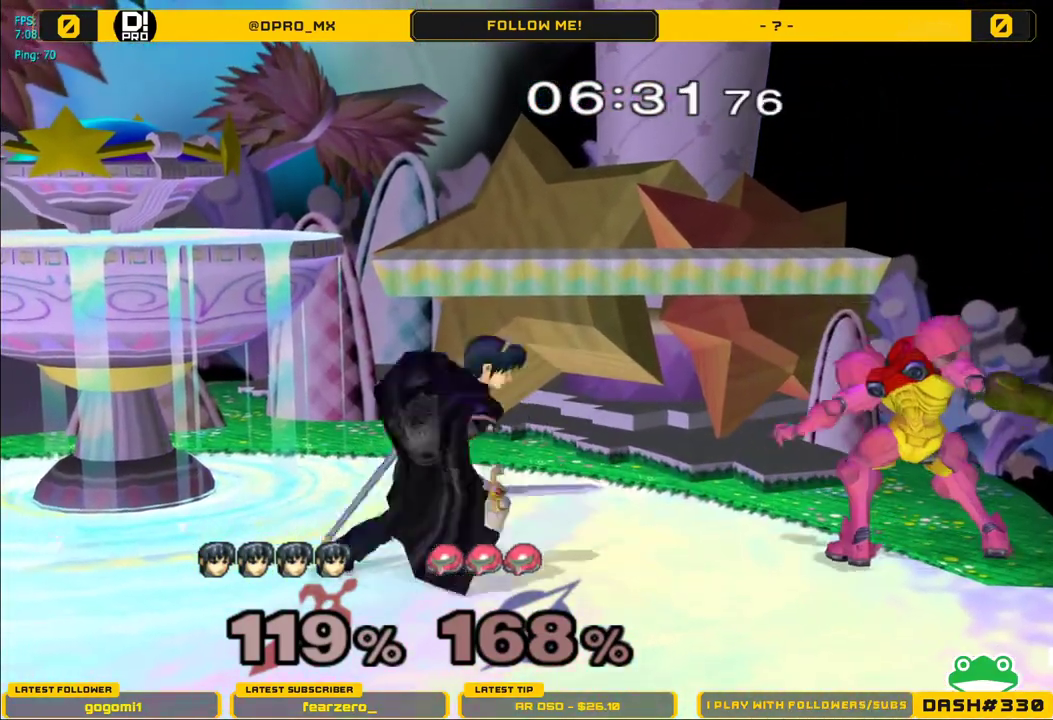
{"buttons": [], "left_stick": "center", "right_stick": "center", "events": [[33, "A", "down"], [100, "left_stick", "right"], [150, "A", "up"], [467, "left_stick", "center"]]}
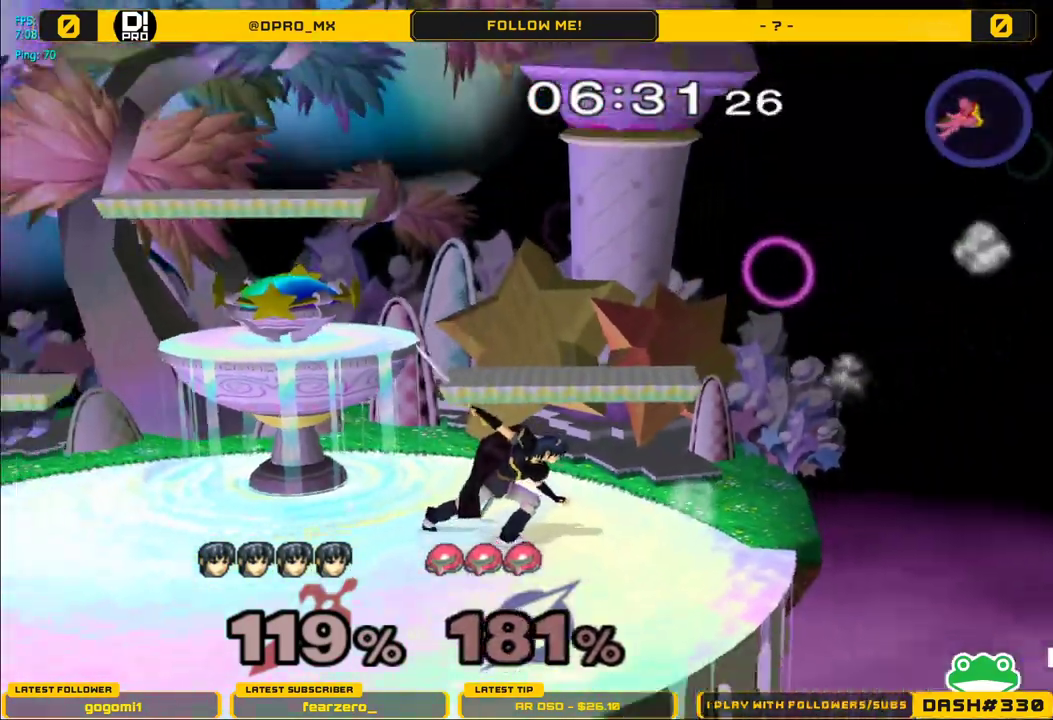
{"buttons": ["Y"], "left_stick": "down", "right_stick": "center", "events": [[300, "left_stick", "down"], [500, "Y", "down"]]}
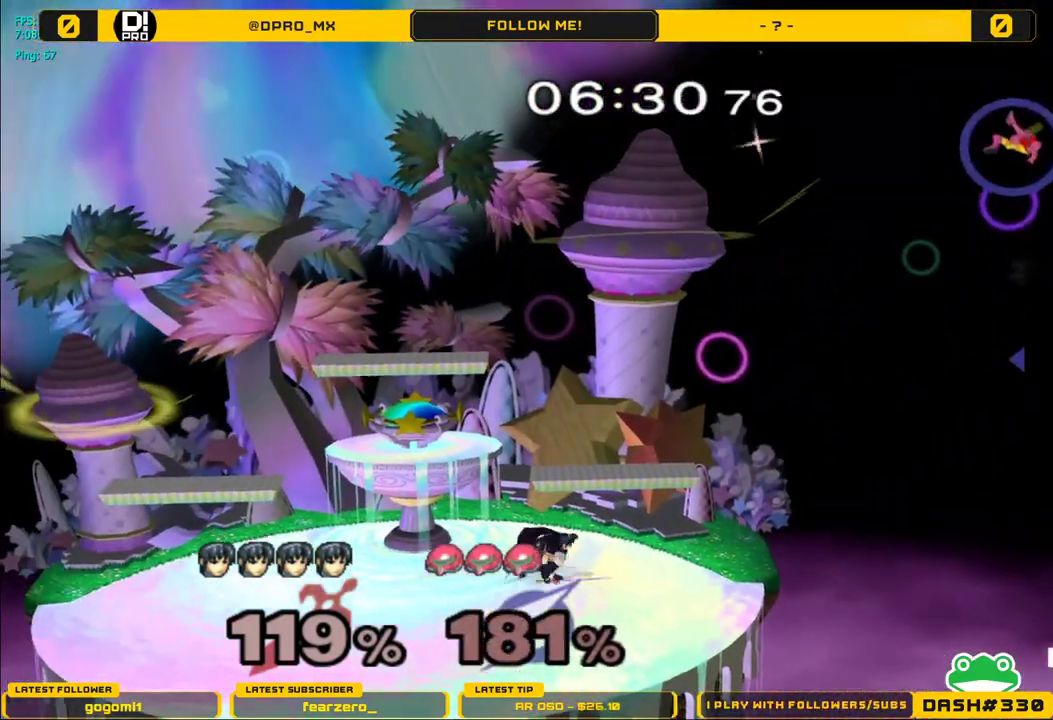
{"buttons": [], "left_stick": "down", "right_stick": "center", "events": [[17, "left_stick", "left"], [33, "Y", "up"], [133, "left_stick", "center"], [167, "A", "down"], [283, "A", "up"], [350, "A", "down"], [450, "left_stick", "down"], [483, "A", "up"]]}
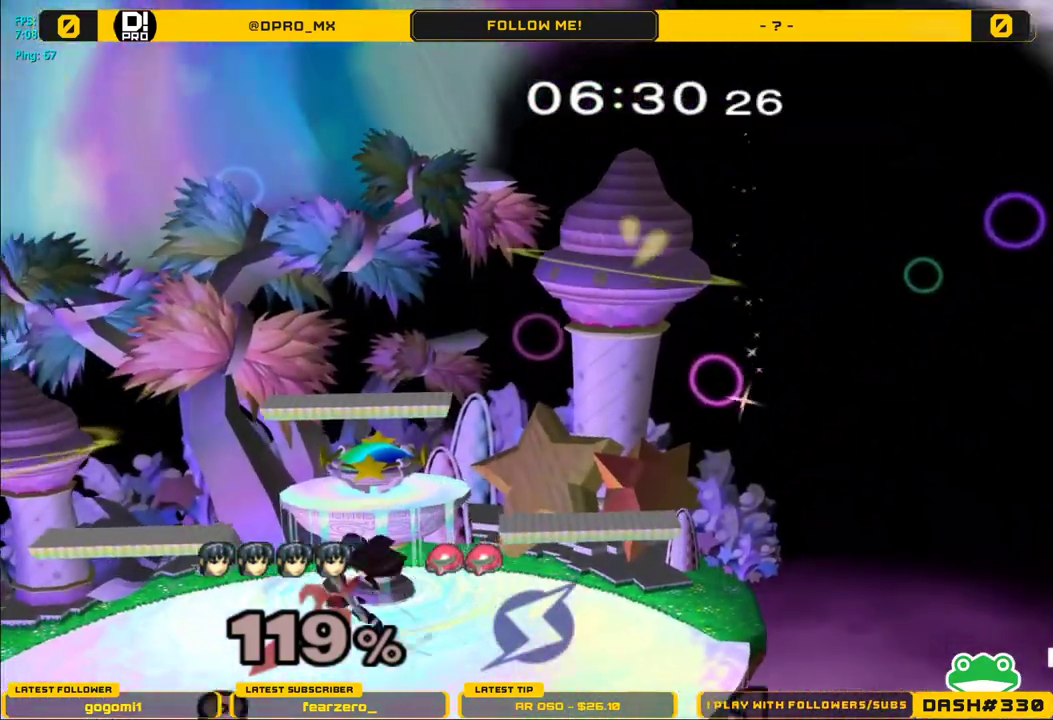
{"buttons": ["A"], "left_stick": "center", "right_stick": "center", "events": [[33, "L1", "down"], [117, "left_stick", "center"], [150, "L1", "up"], [217, "Y", "down"], [250, "Y", "up"], [383, "A", "down"]]}
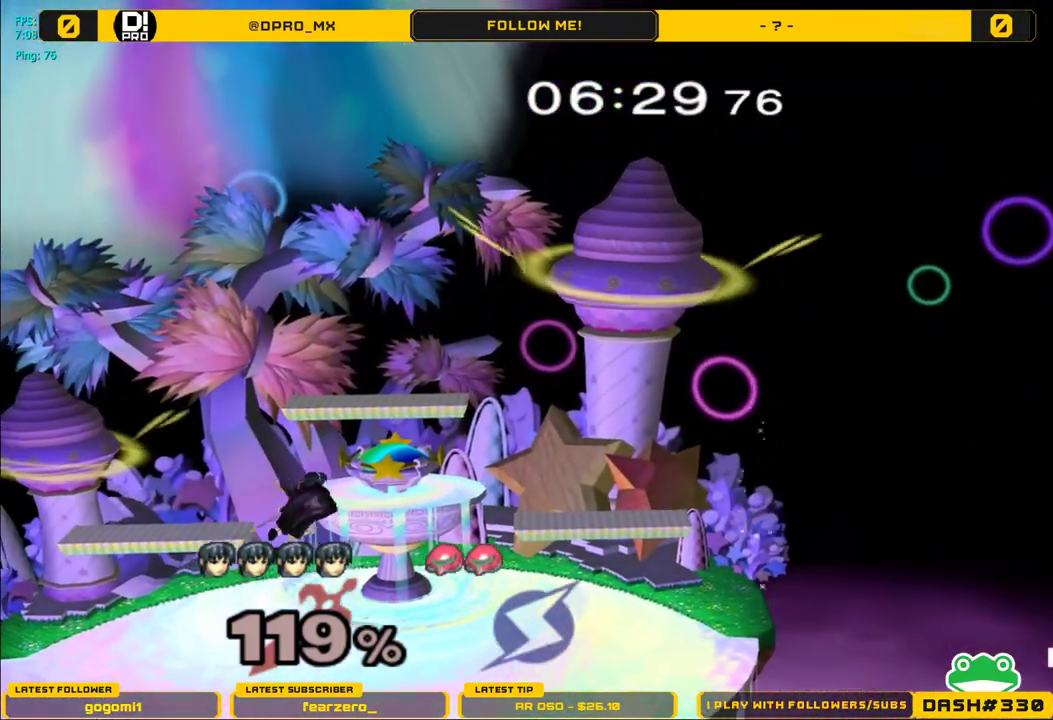
{"buttons": ["R1"], "left_stick": "right", "right_stick": "center", "events": [[17, "A", "up"], [67, "A", "down"], [133, "left_stick", "down"], [200, "A", "up"], [200, "L1", "down"], [283, "L1", "up"], [283, "left_stick", "center"], [417, "Y", "down"], [417, "left_stick", "right"], [450, "R1", "down"], [500, "Y", "up"]]}
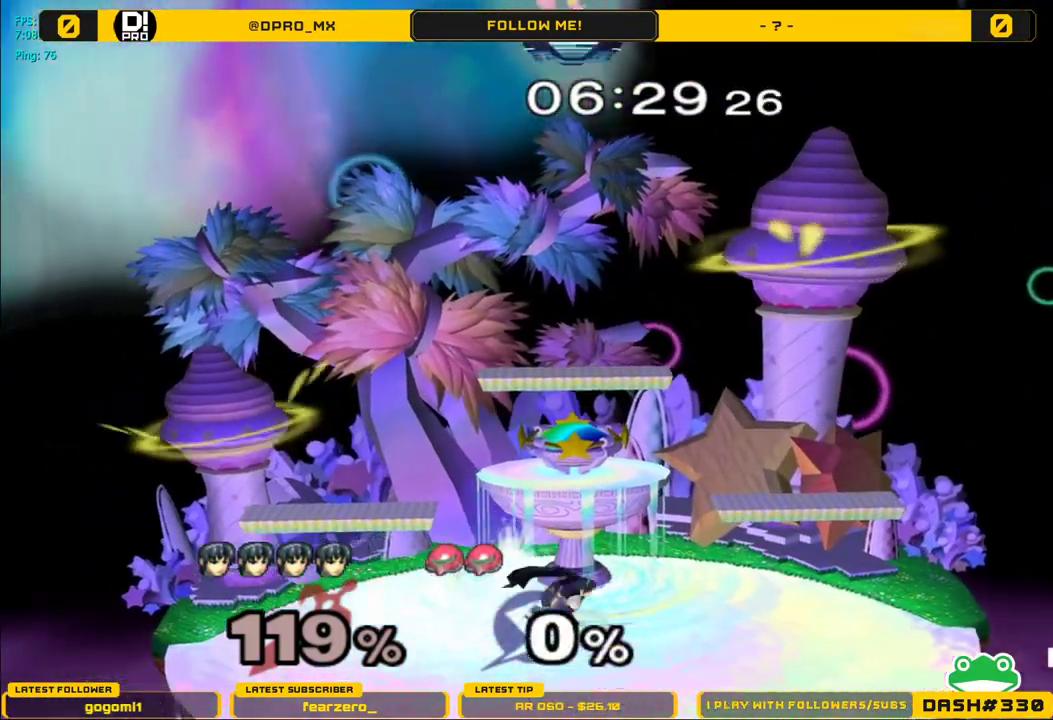
{"buttons": ["Y", "R1"], "left_stick": "down-left", "right_stick": "center", "events": [[83, "R1", "up"], [100, "left_stick", "center"], [200, "left_stick", "right"], [317, "left_stick", "down-left"], [400, "Y", "down"], [450, "R1", "down"]]}
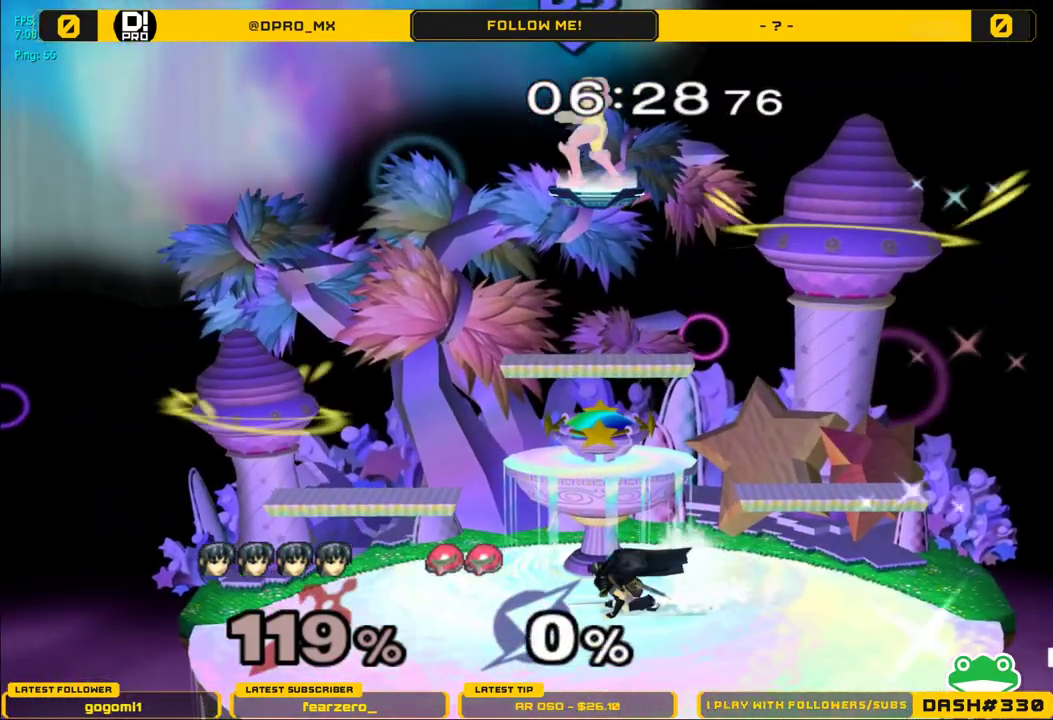
{"buttons": ["R1"], "left_stick": "center", "right_stick": "center", "events": [[17, "Y", "up"], [50, "left_stick", "center"], [100, "R1", "up"], [167, "left_stick", "left"], [250, "left_stick", "right"], [300, "Y", "down"], [333, "left_stick", "down"], [383, "R1", "down"], [433, "Y", "up"], [467, "left_stick", "center"]]}
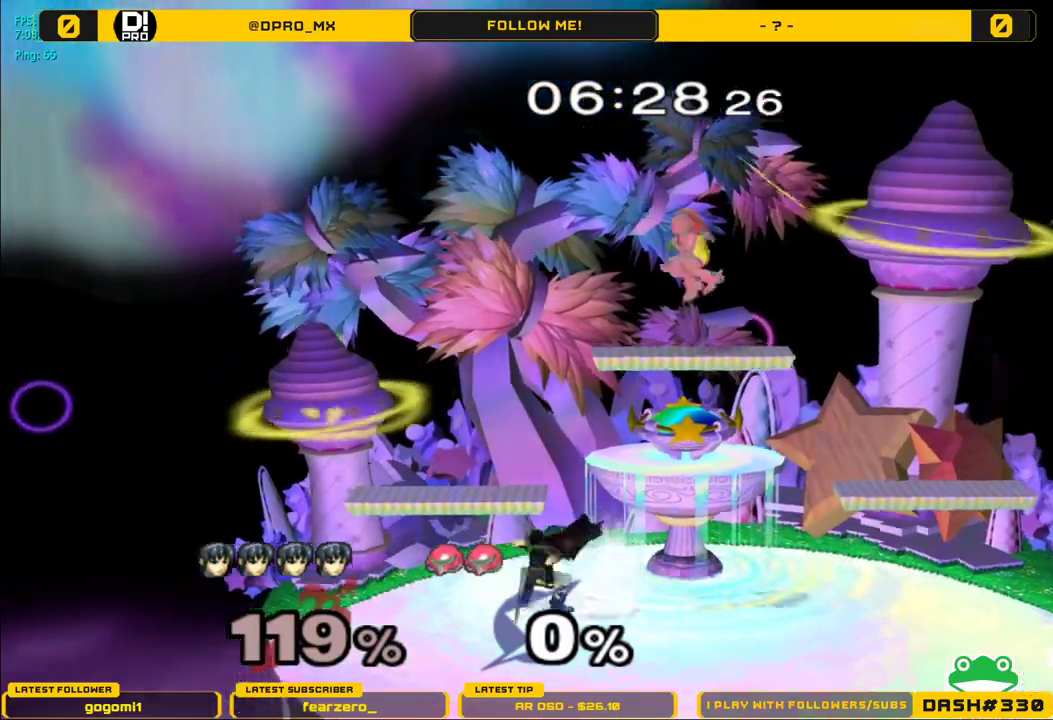
{"buttons": [], "left_stick": "right", "right_stick": "center", "events": [[17, "R1", "up"], [267, "left_stick", "left"], [417, "left_stick", "center"], [483, "left_stick", "right"]]}
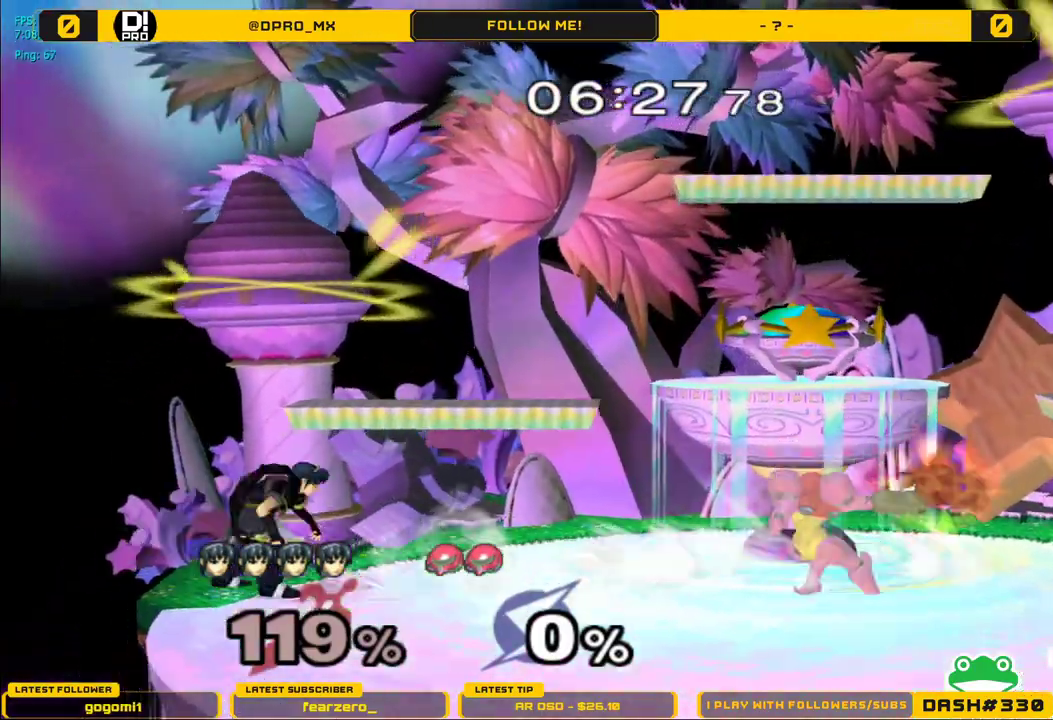
{"buttons": ["L1"], "left_stick": "center", "right_stick": "center", "events": [[317, "L1", "down"], [367, "left_stick", "down"], [417, "left_stick", "center"]]}
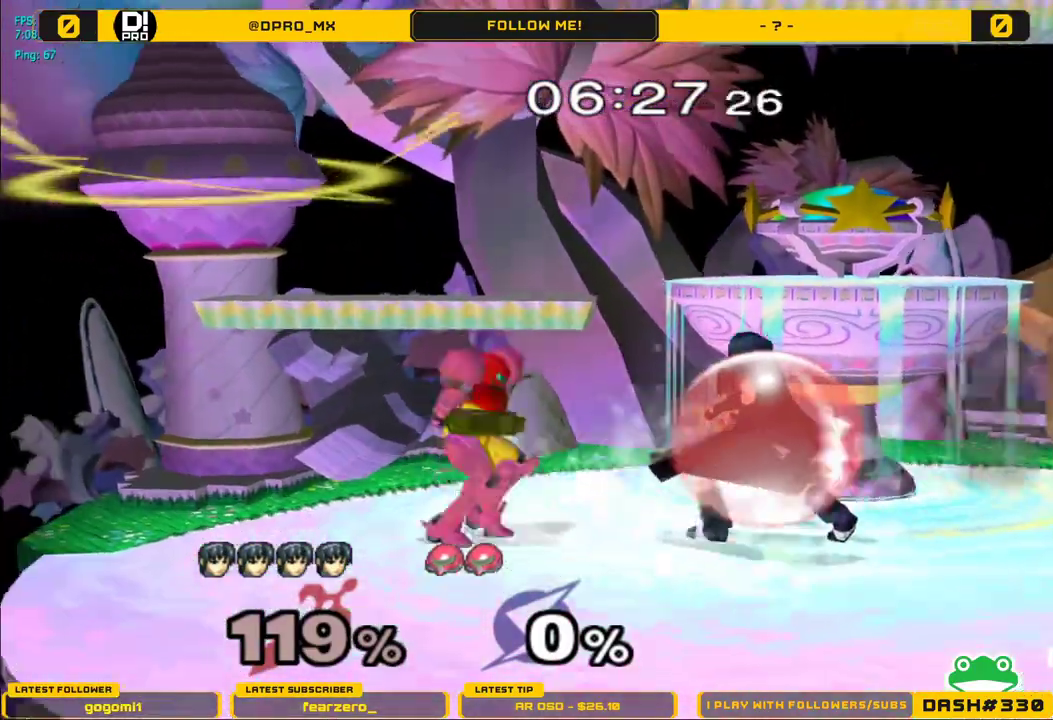
{"buttons": ["L1"], "left_stick": "left", "right_stick": "center", "events": [[250, "left_stick", "left"]]}
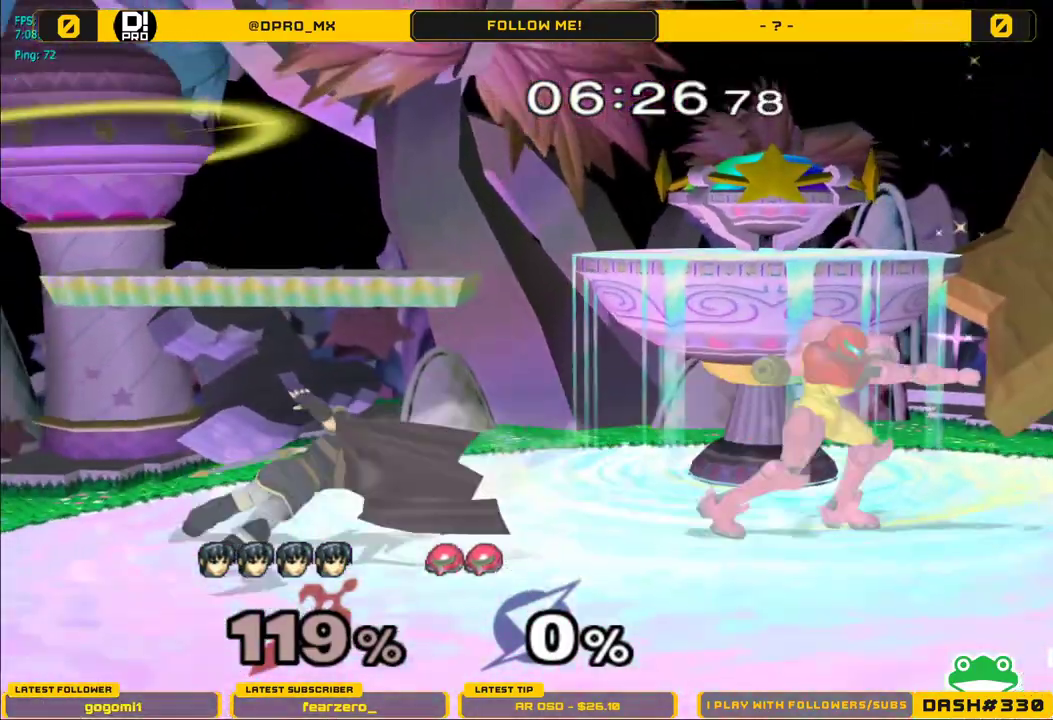
{"buttons": [], "left_stick": "left", "right_stick": "center", "events": [[117, "left_stick", "center"], [233, "L1", "up"], [433, "left_stick", "left"]]}
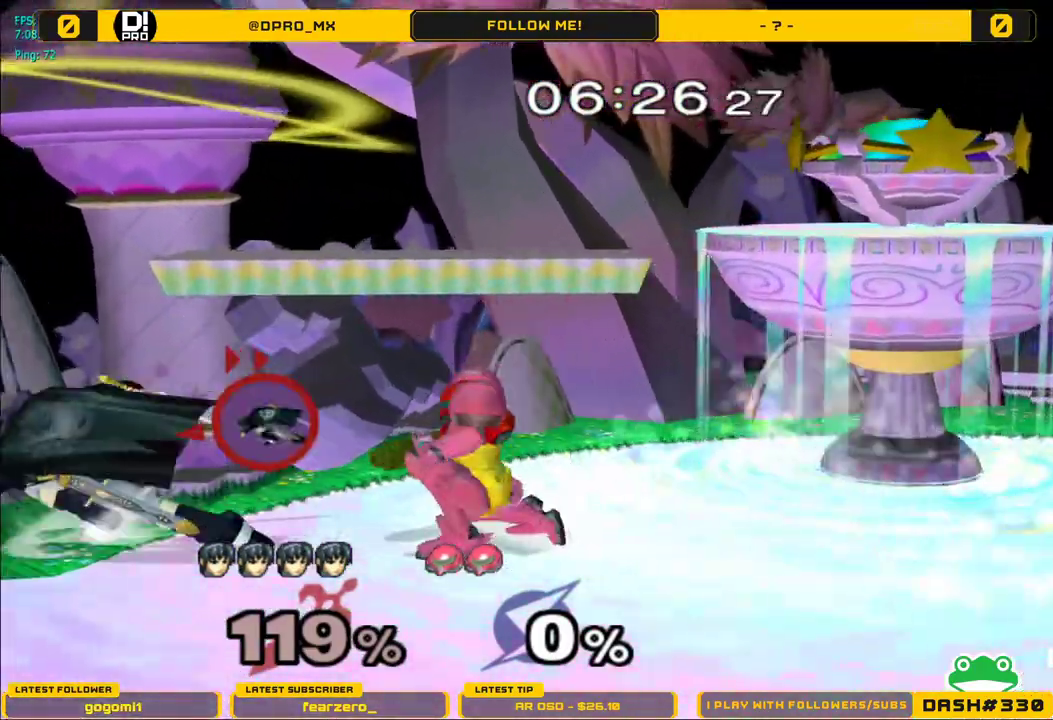
{"buttons": [], "left_stick": "down", "right_stick": "center", "events": [[50, "left_stick", "center"], [117, "left_stick", "right"], [217, "left_stick", "up"], [233, "Z", "down"], [350, "Z", "up"], [367, "left_stick", "center"], [467, "left_stick", "down"]]}
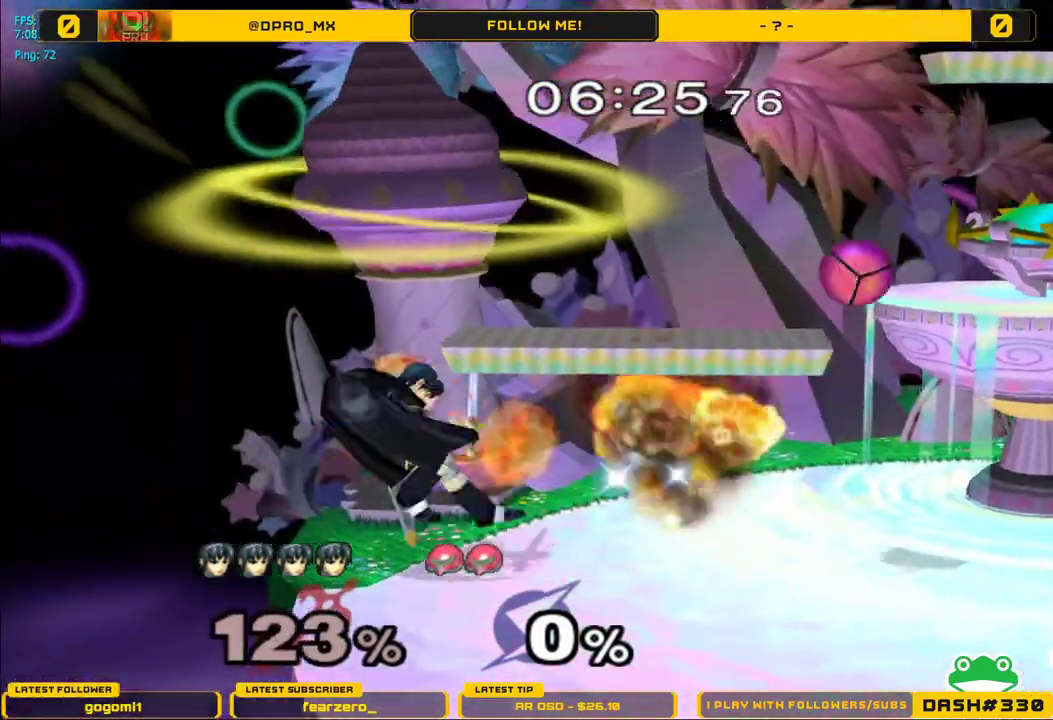
{"buttons": [], "left_stick": "center", "right_stick": "center", "events": [[167, "left_stick", "center"], [300, "Y", "down"], [317, "Y", "up"]]}
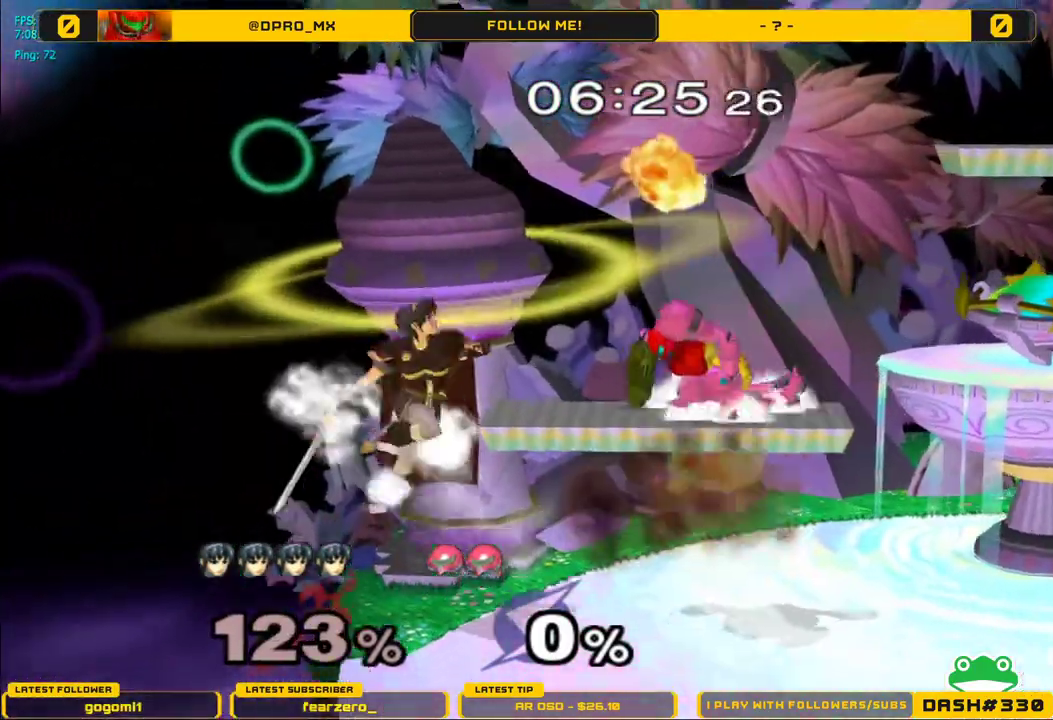
{"buttons": [], "left_stick": "center", "right_stick": "center", "events": [[167, "left_stick", "down"], [183, "right_stick", "right"], [350, "L1", "down"], [417, "right_stick", "center"], [433, "L1", "up"], [450, "left_stick", "center"]]}
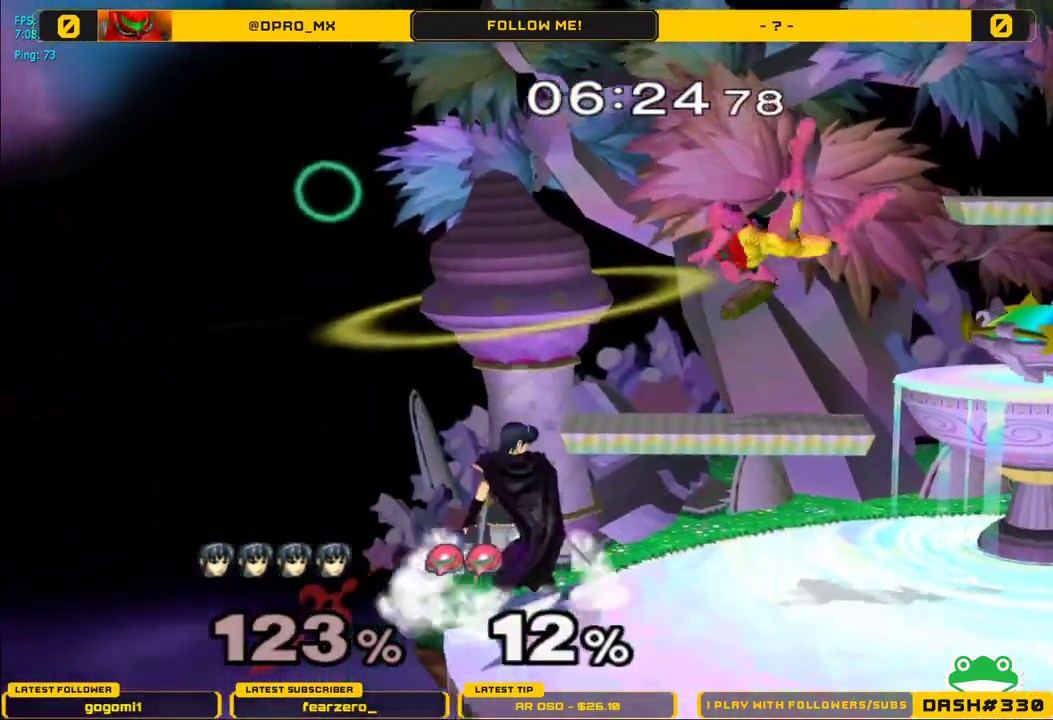
{"buttons": ["Y"], "left_stick": "right", "right_stick": "center", "events": [[67, "left_stick", "up-right"], [250, "left_stick", "right"], [350, "left_stick", "center"], [417, "left_stick", "right"], [483, "Y", "down"]]}
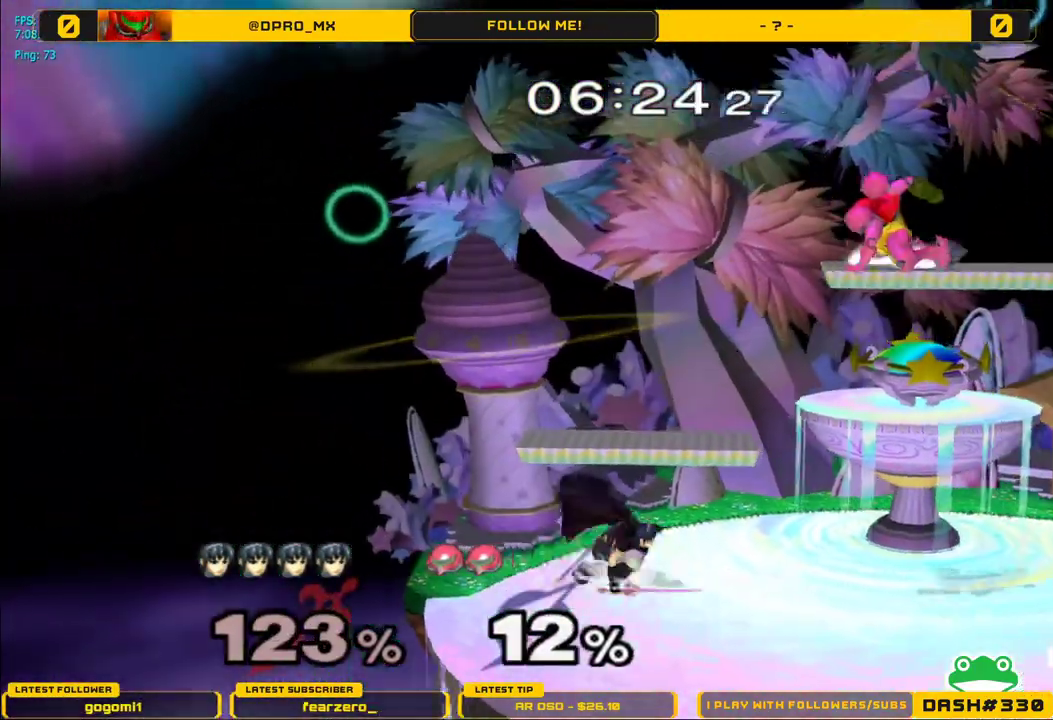
{"buttons": ["A"], "left_stick": "right", "right_stick": "center", "events": [[183, "Y", "up"], [283, "A", "down"]]}
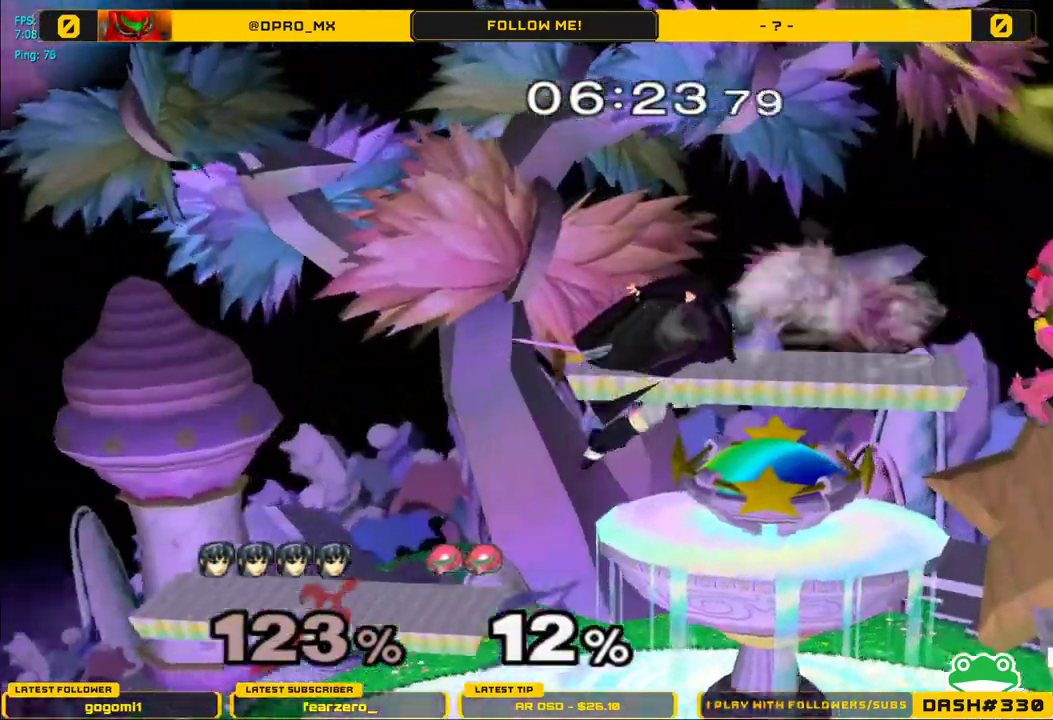
{"buttons": ["L1"], "left_stick": "up-right", "right_stick": "right", "events": [[67, "A", "up"], [267, "left_stick", "down"], [317, "right_stick", "right"], [400, "left_stick", "up-right"], [483, "L1", "down"]]}
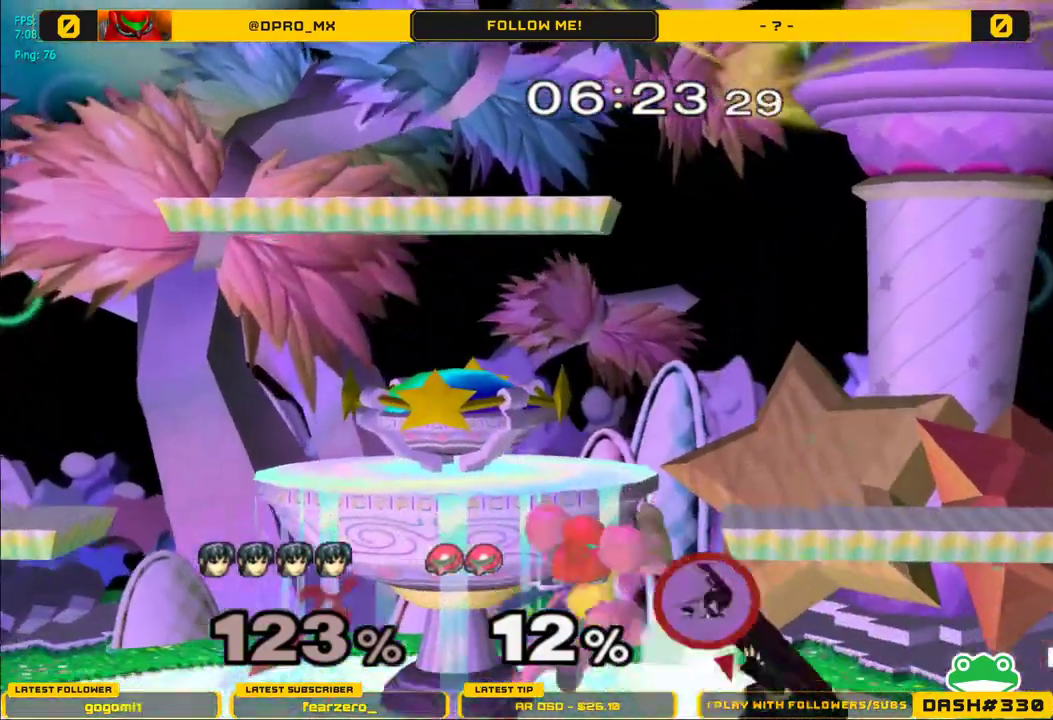
{"buttons": [], "left_stick": "left", "right_stick": "center", "events": [[17, "right_stick", "center"], [83, "L1", "up"], [83, "left_stick", "center"], [150, "left_stick", "left"], [250, "Z", "down"], [250, "left_stick", "up"], [317, "left_stick", "center"], [350, "Z", "up"], [433, "left_stick", "left"]]}
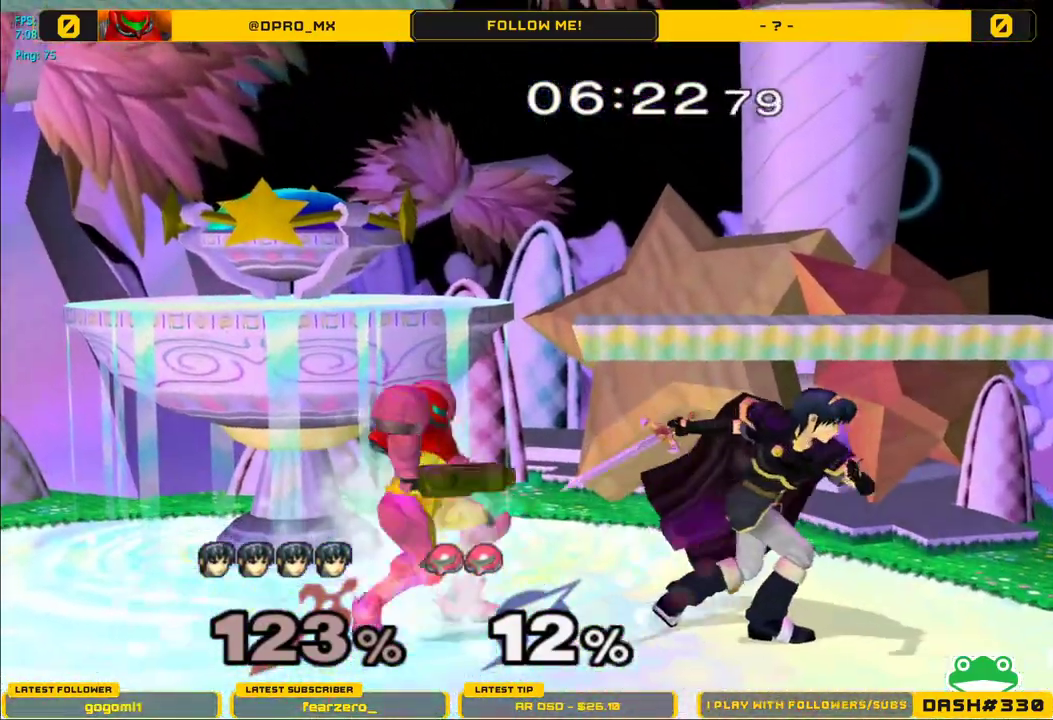
{"buttons": ["L1"], "left_stick": "center", "right_stick": "center", "events": [[100, "left_stick", "center"], [200, "L1", "down"], [200, "left_stick", "left"], [300, "left_stick", "center"]]}
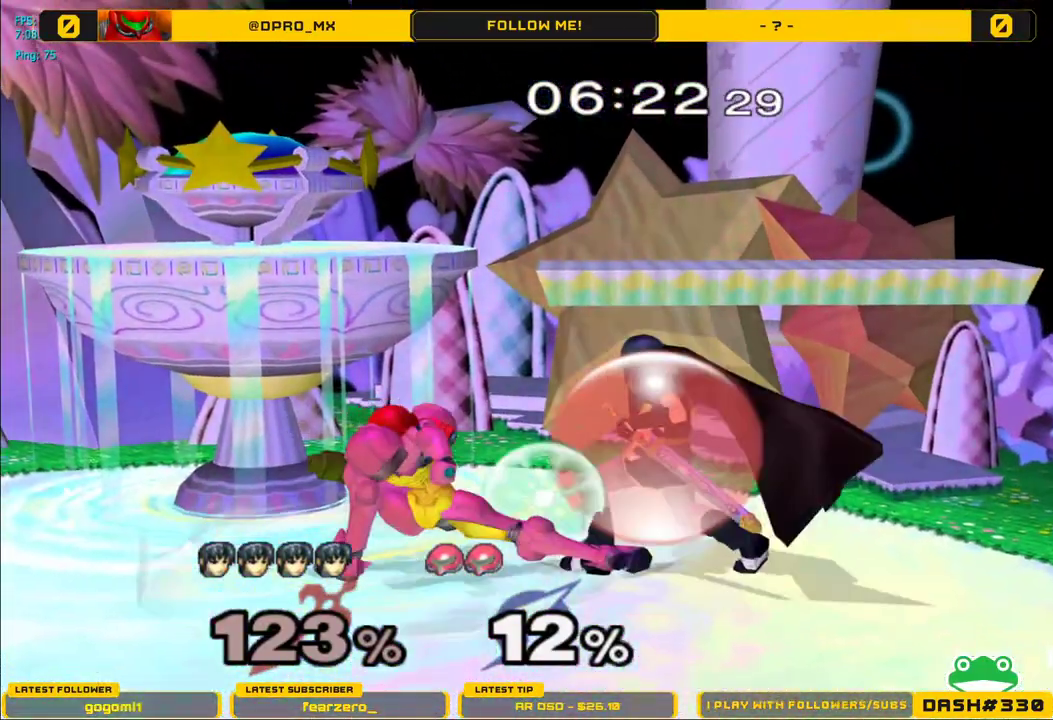
{"buttons": [], "left_stick": "left", "right_stick": "center", "events": [[233, "Y", "down"], [283, "Y", "up"], [300, "left_stick", "left"], [333, "L1", "up"]]}
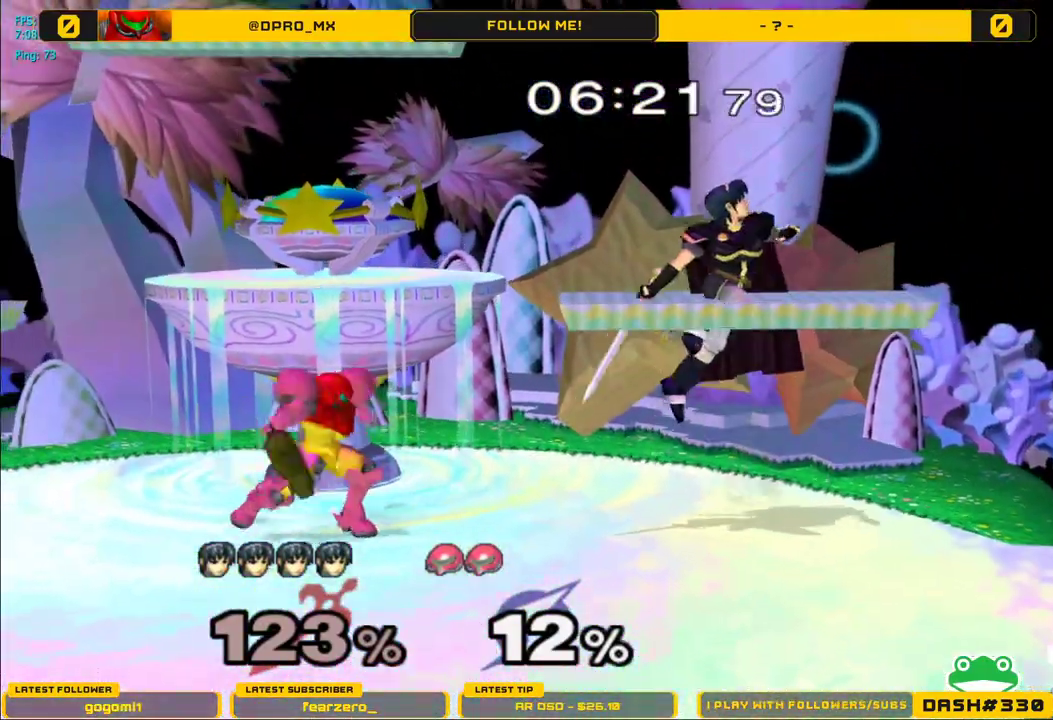
{"buttons": ["Z"], "left_stick": "left", "right_stick": "center", "events": [[33, "left_stick", "center"], [100, "left_stick", "down"], [250, "left_stick", "left"], [467, "Z", "down"]]}
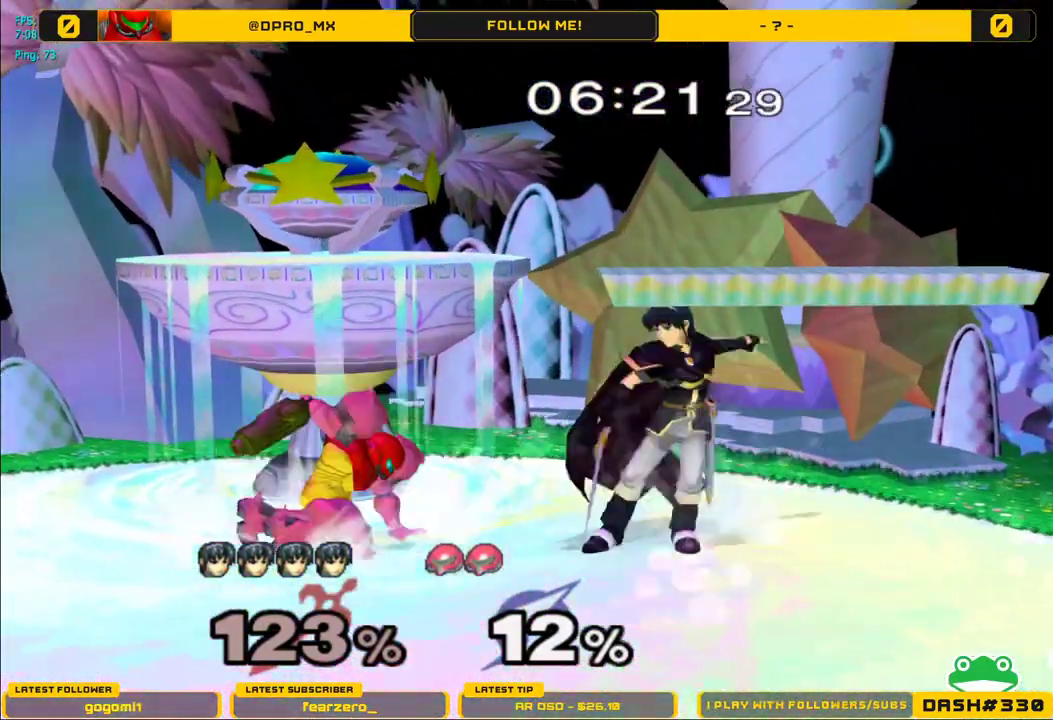
{"buttons": ["L1"], "left_stick": "center", "right_stick": "center", "events": [[100, "Z", "up"], [133, "left_stick", "center"], [467, "L1", "down"]]}
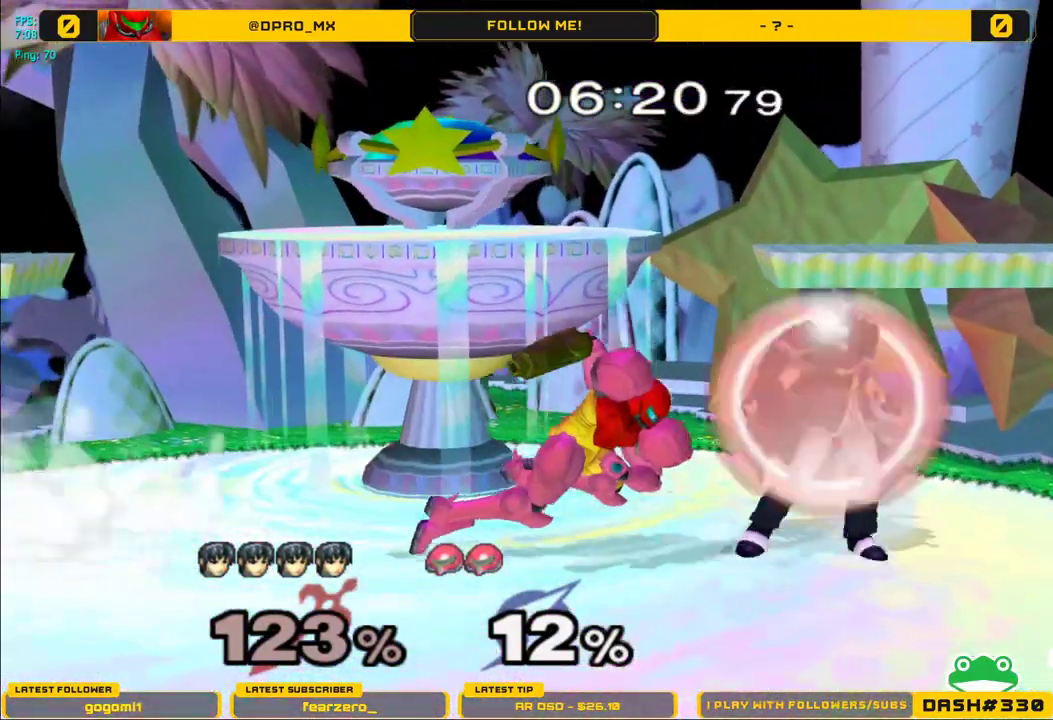
{"buttons": ["L1"], "left_stick": "center", "right_stick": "center", "events": [[317, "A", "down"], [417, "A", "up"]]}
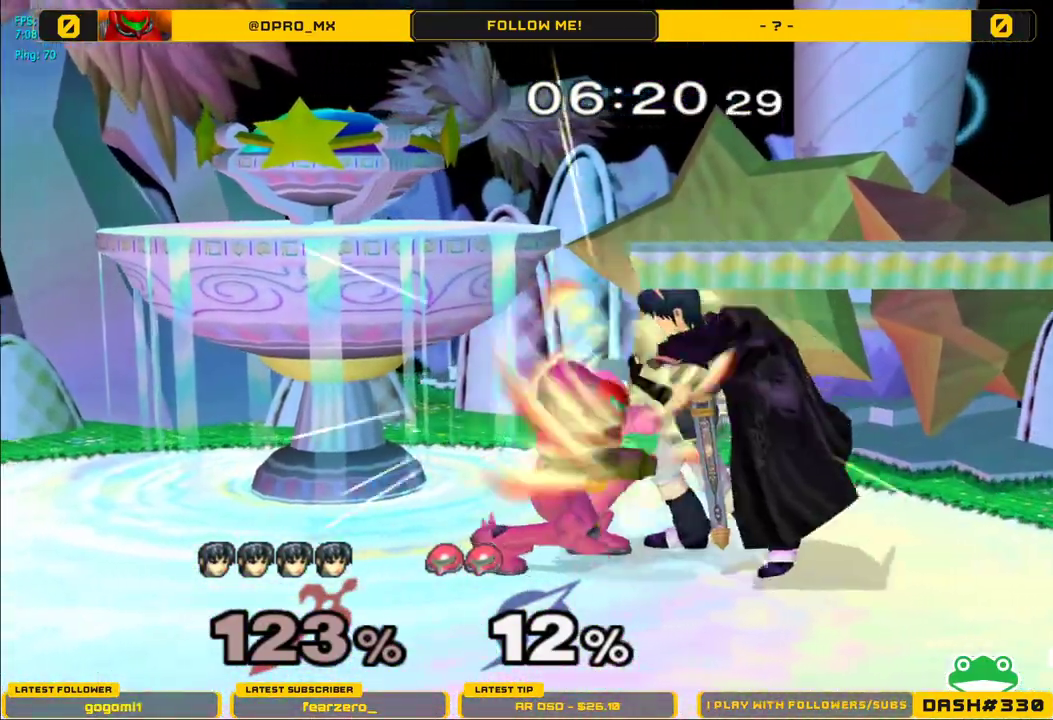
{"buttons": [], "left_stick": "center", "right_stick": "center", "events": [[33, "left_stick", "down"], [417, "left_stick", "center"], [450, "L1", "up"]]}